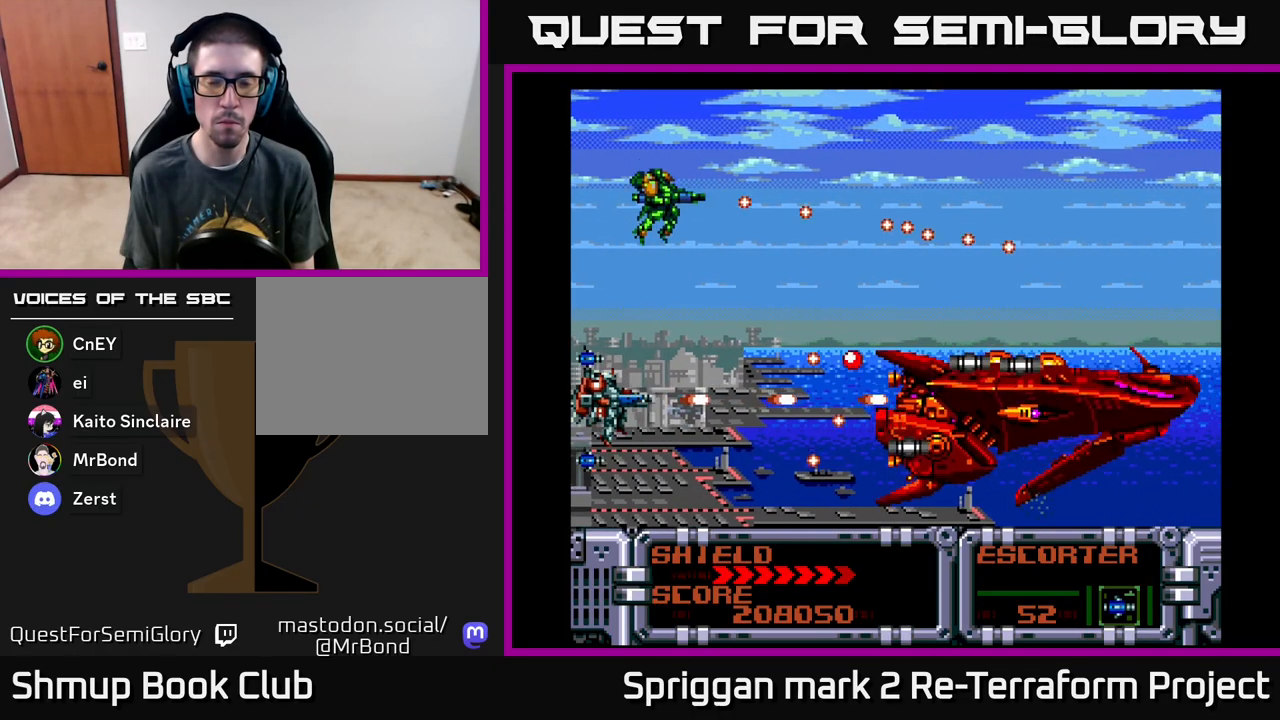
Gameplay with a controller (Xbox layout); each line is a JSON object with the inputs held at the frame after it. "events" lists button and stick changes between this image and that frame as [ms after this image, input, new state], when the widget could be followed in between. Not read: left_stick right_stick.
{"buttons": ["A"], "events": []}
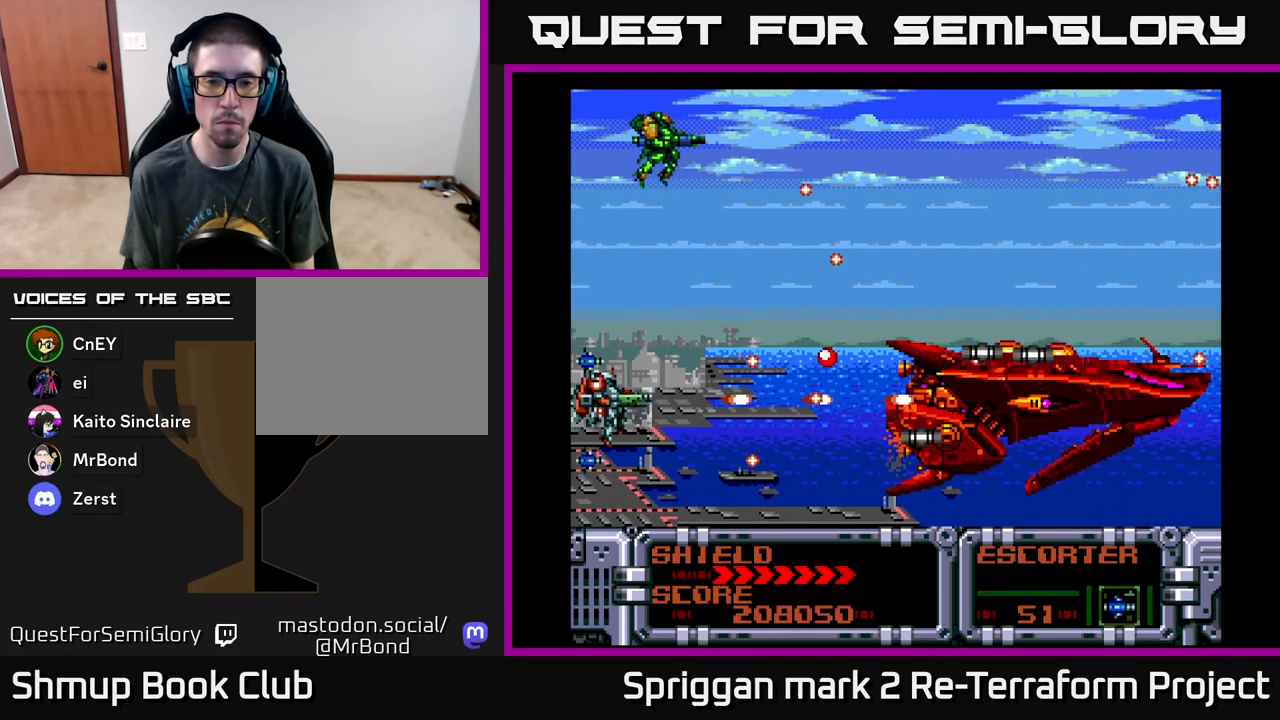
{"buttons": ["A"], "events": []}
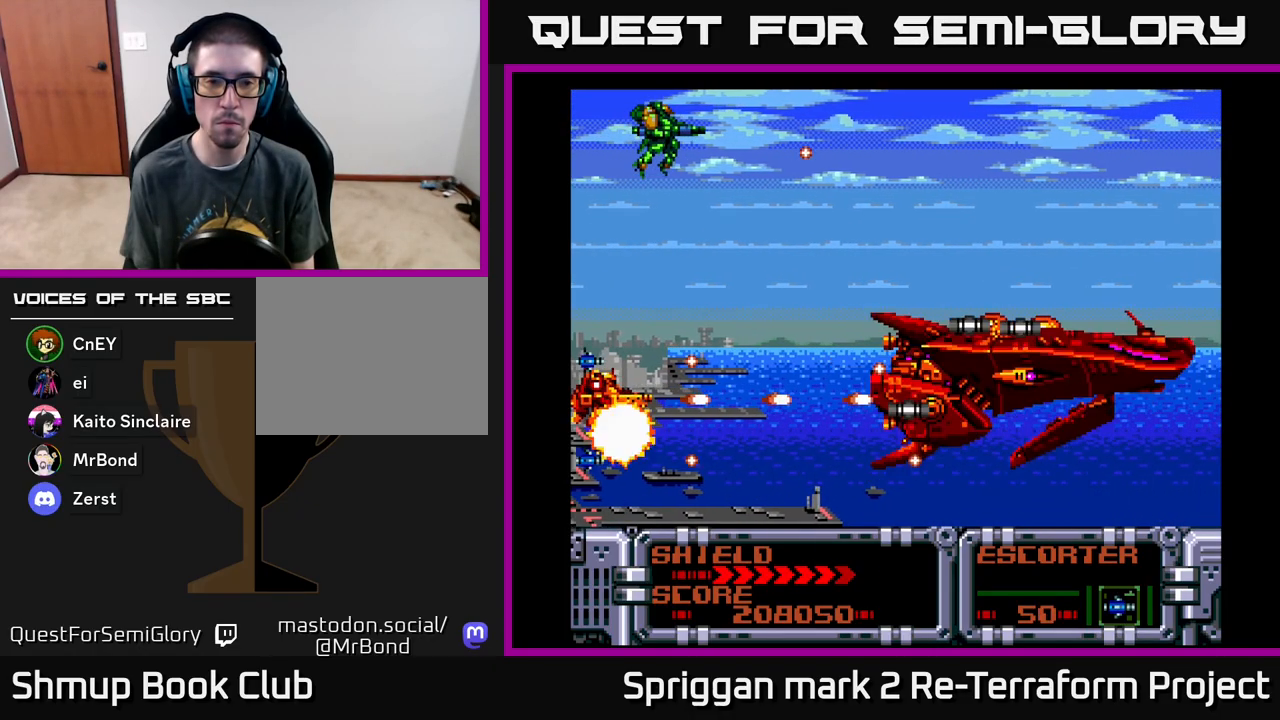
{"buttons": ["A"], "events": [[67, "DPAD_UP", "down"], [100, "DPAD_UP", "up"]]}
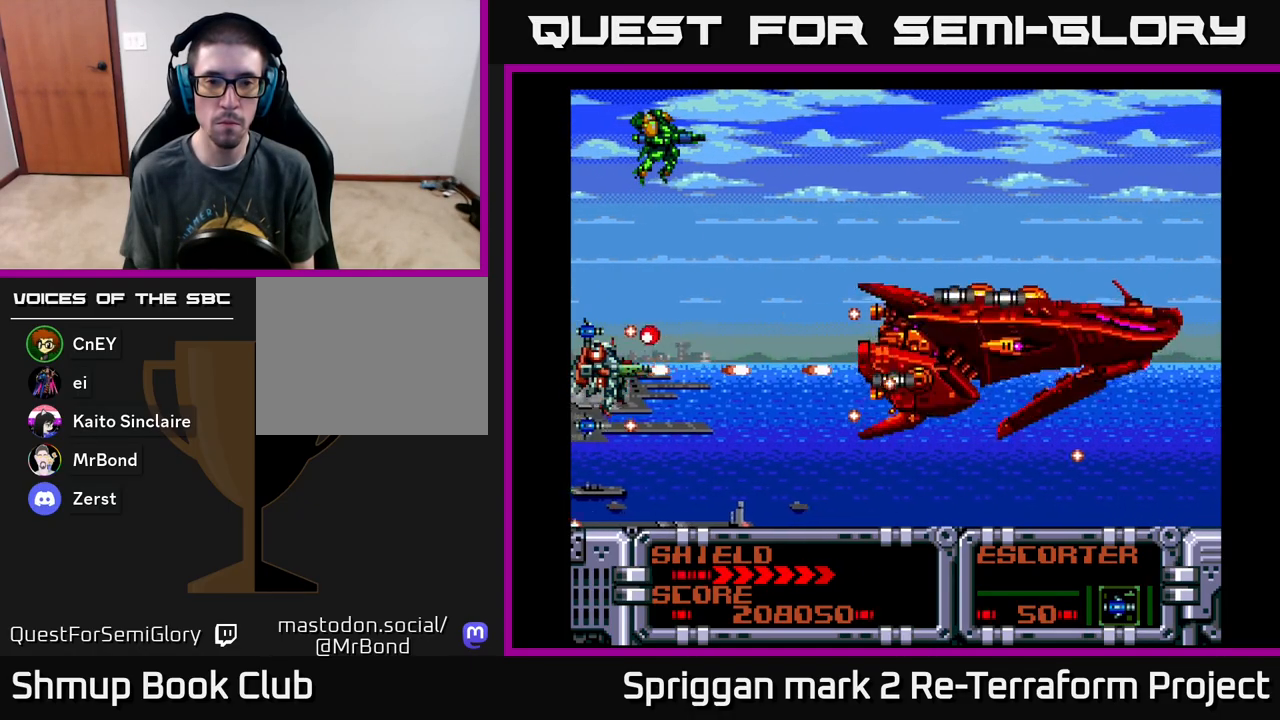
{"buttons": ["A"], "events": [[267, "DPAD_UP", "down"], [350, "DPAD_UP", "up"]]}
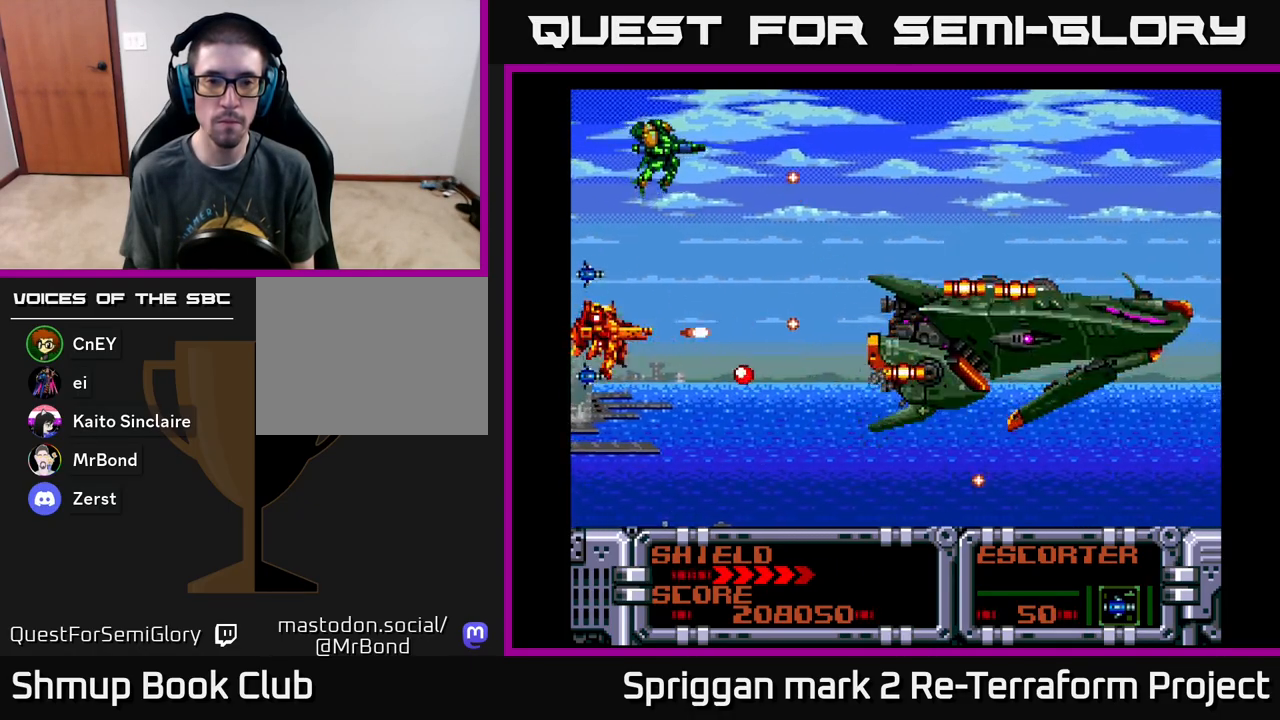
{"buttons": ["A", "DPAD_DOWN"], "events": [[200, "DPAD_UP", "down"], [267, "DPAD_UP", "up"], [500, "DPAD_DOWN", "down"]]}
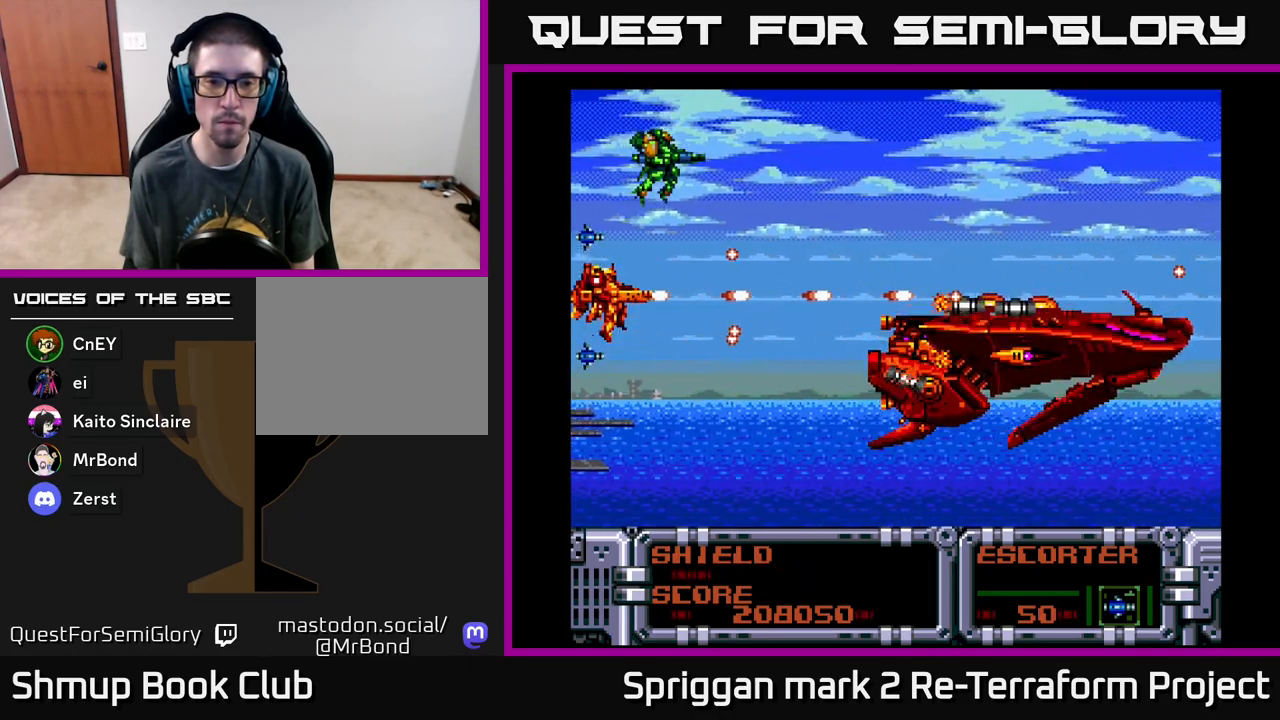
{"buttons": ["A"], "events": [[67, "DPAD_DOWN", "up"], [250, "DPAD_DOWN", "down"], [417, "DPAD_DOWN", "up"]]}
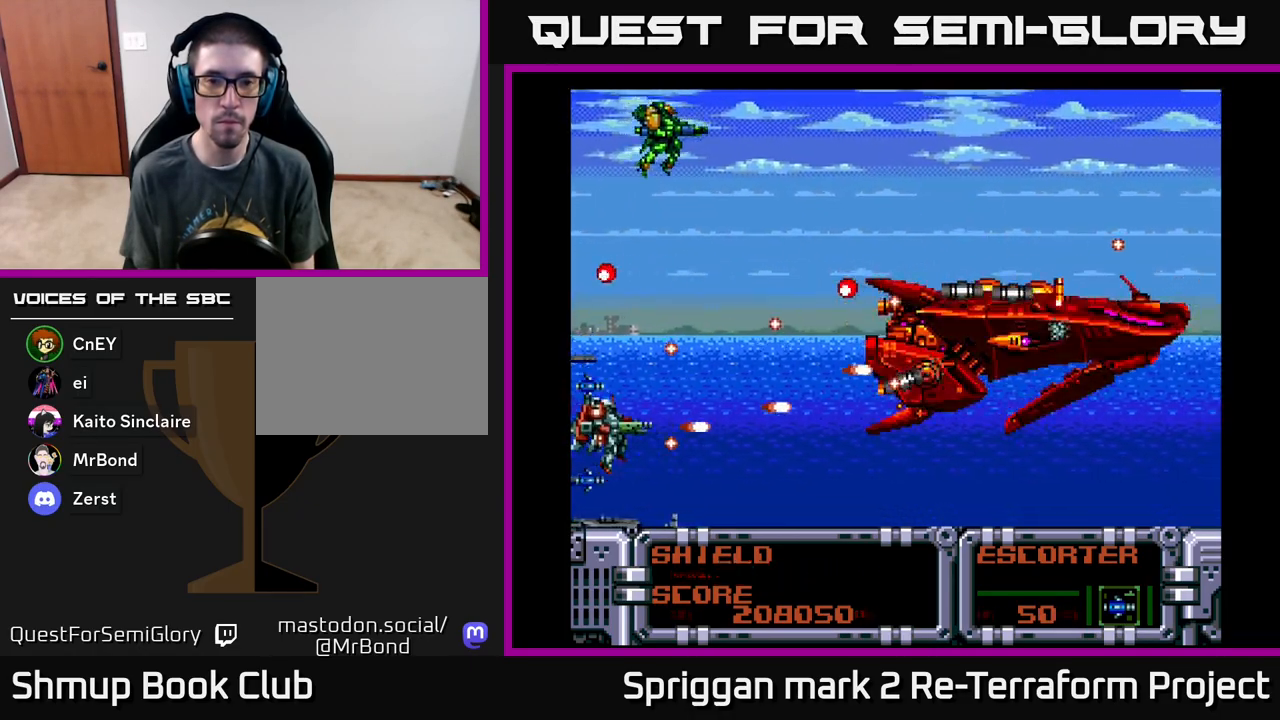
{"buttons": ["A"], "events": [[150, "DPAD_UP", "down"], [250, "DPAD_UP", "up"]]}
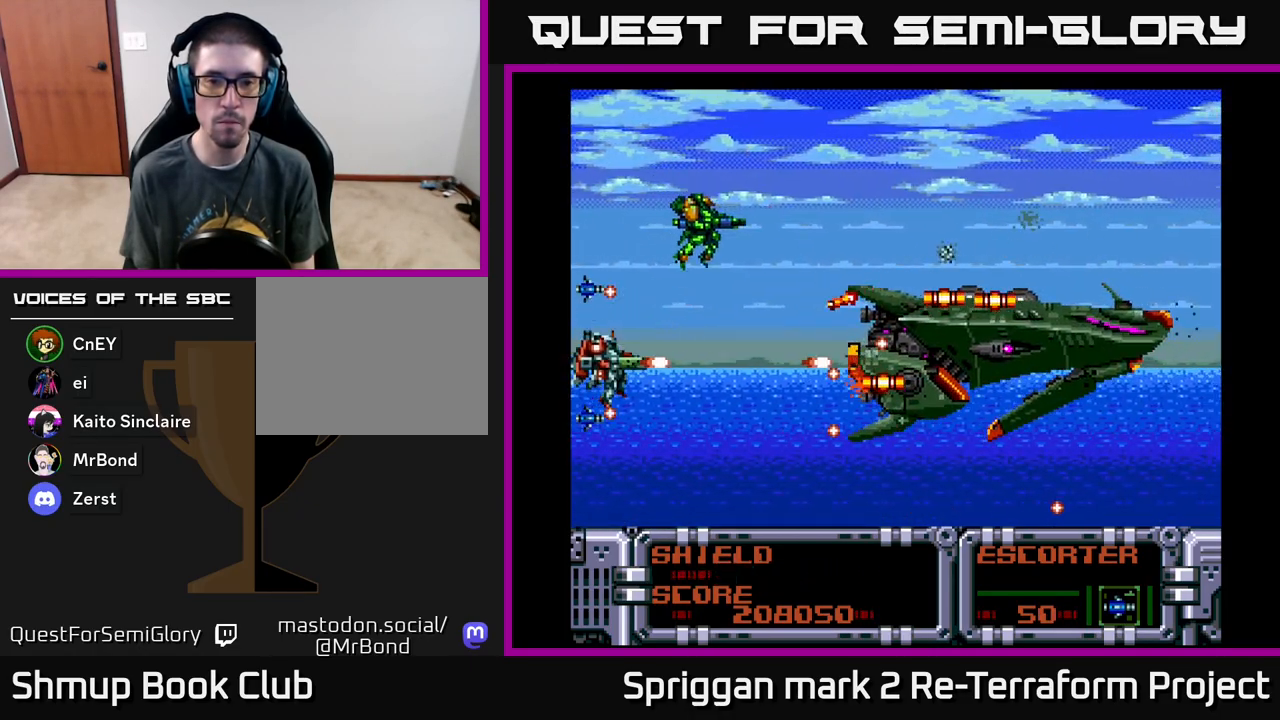
{"buttons": ["A"], "events": [[183, "DPAD_UP", "down"], [450, "DPAD_UP", "up"]]}
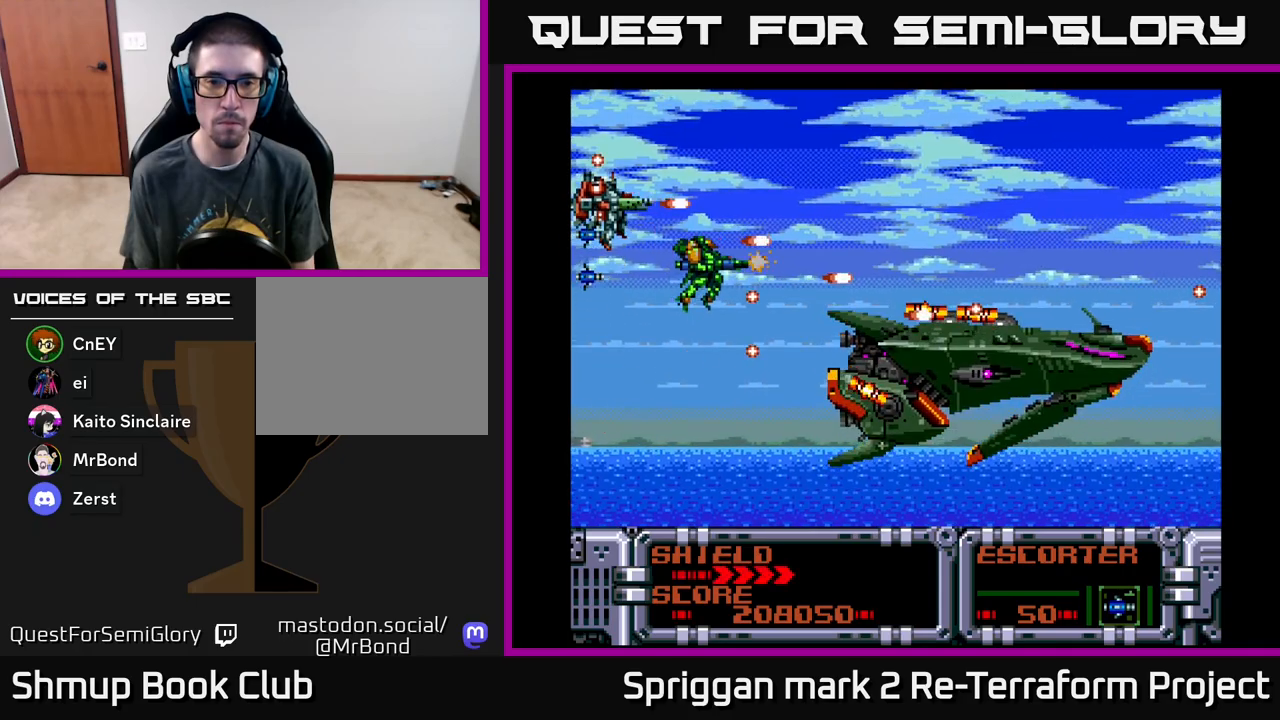
{"buttons": ["A"], "events": [[150, "DPAD_DOWN", "down"], [433, "DPAD_DOWN", "up"]]}
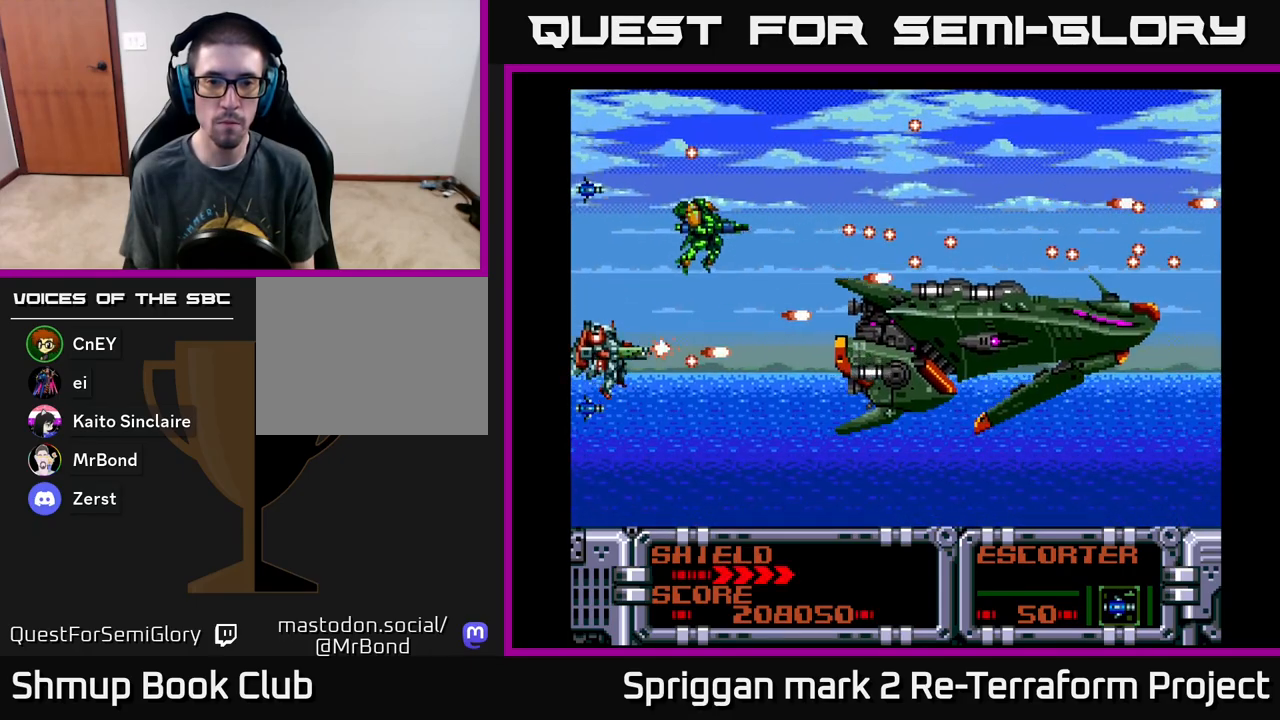
{"buttons": ["A"], "events": []}
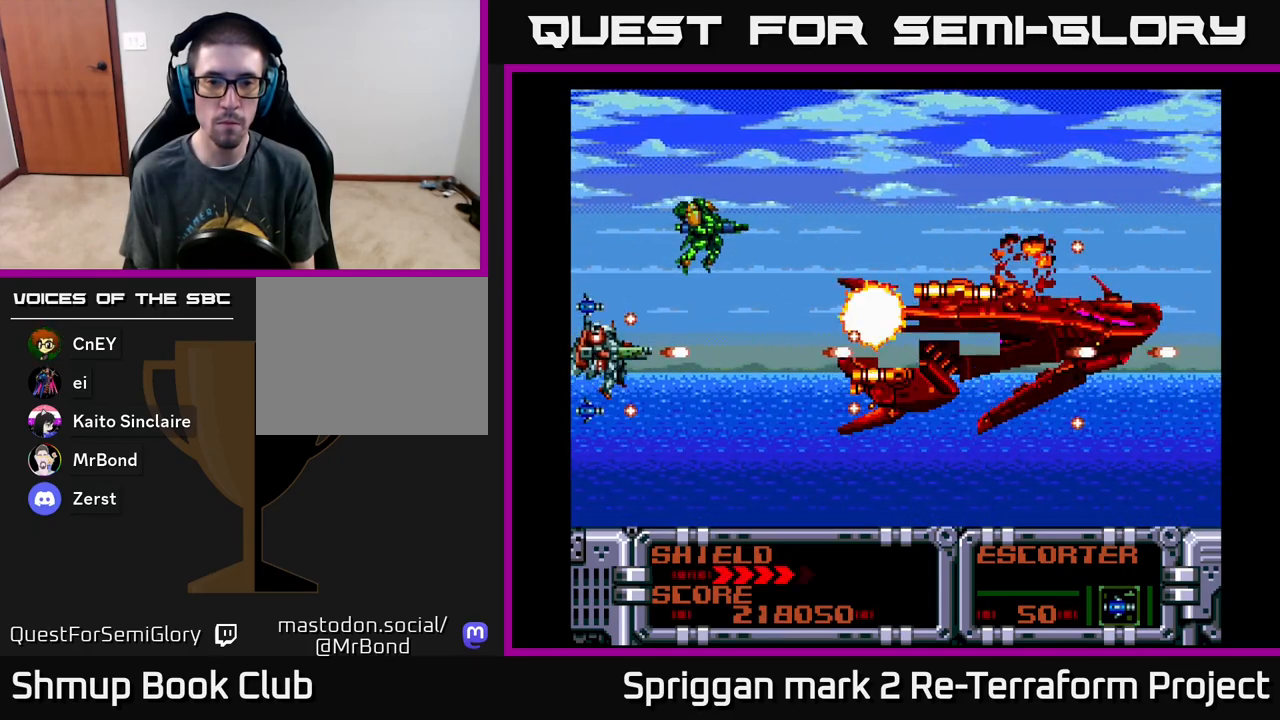
{"buttons": ["A", "DPAD_DOWN", "DPAD_RIGHT"], "events": [[217, "DPAD_UP", "down"], [350, "DPAD_UP", "up"], [500, "DPAD_DOWN", "down"], [500, "DPAD_RIGHT", "down"]]}
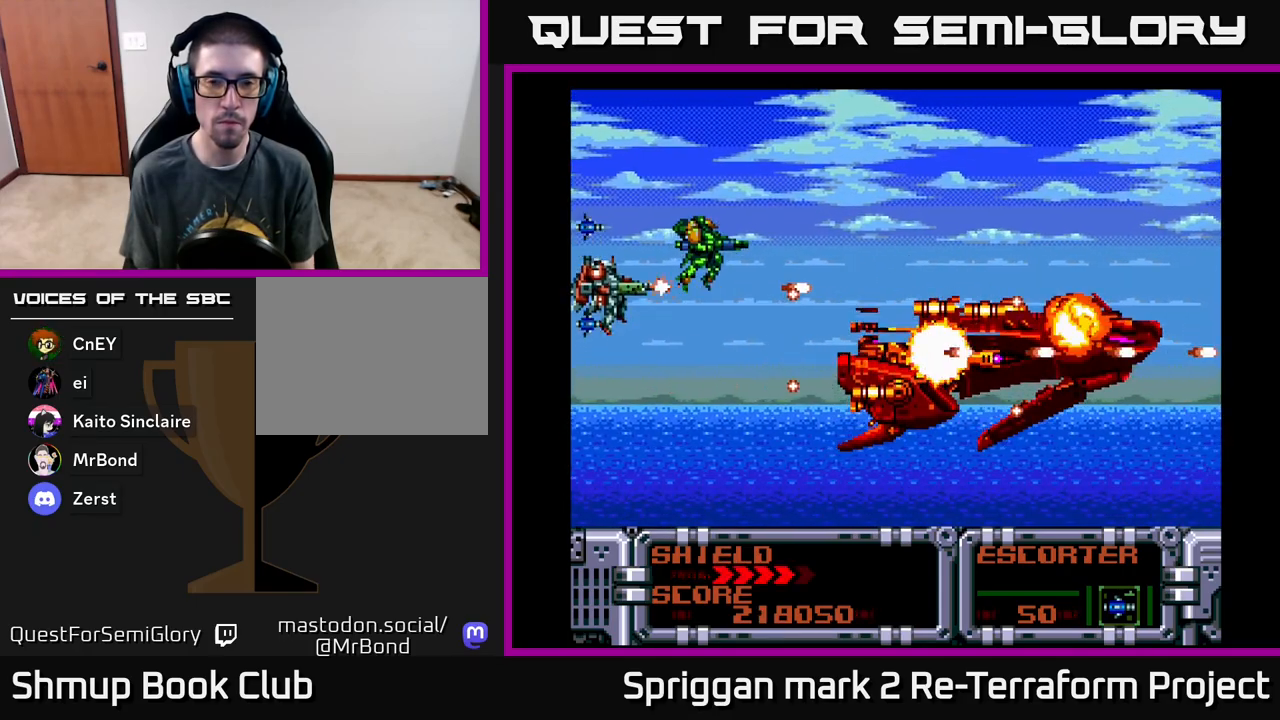
{"buttons": [], "events": [[183, "A", "up"], [217, "DPAD_DOWN", "up"], [300, "DPAD_RIGHT", "up"]]}
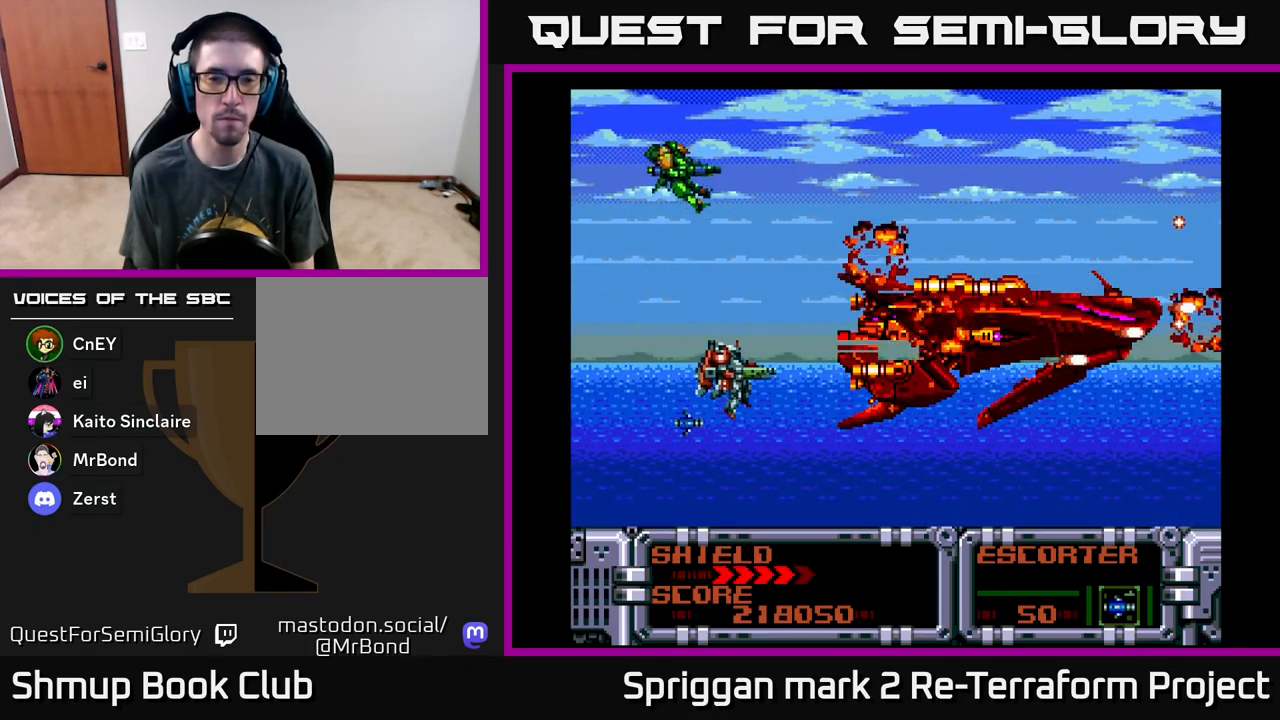
{"buttons": [], "events": []}
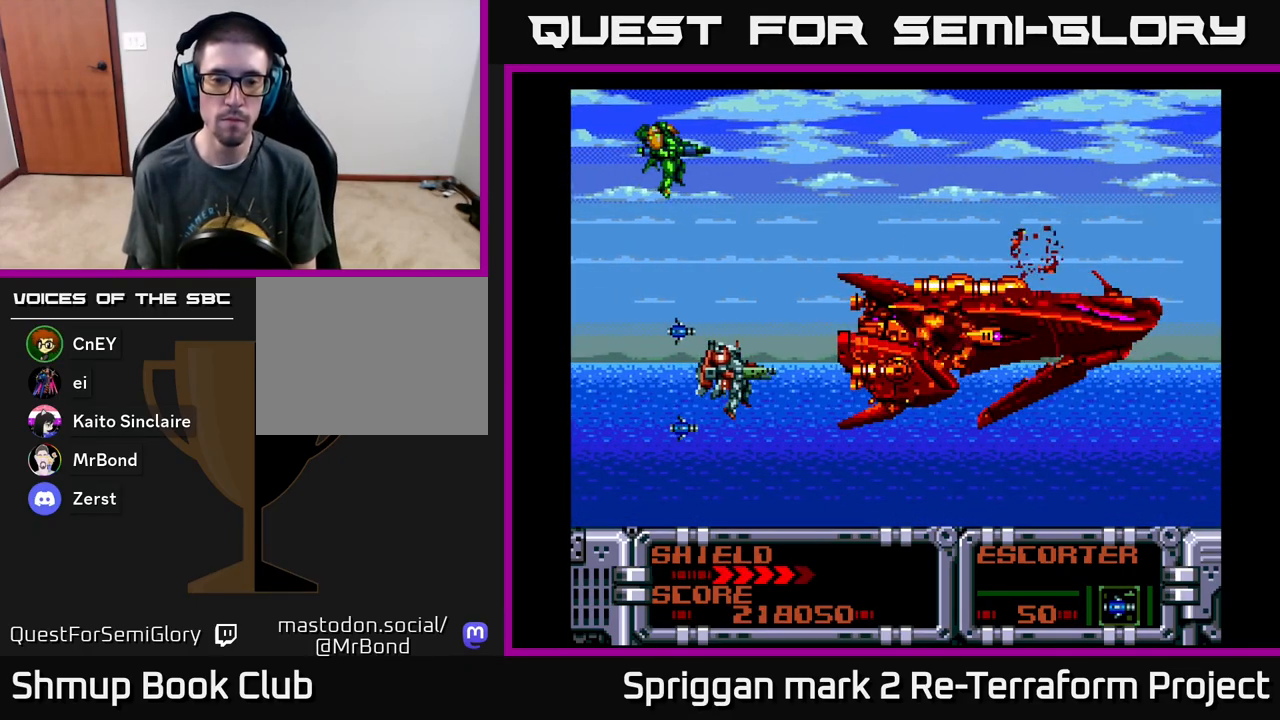
{"buttons": [], "events": []}
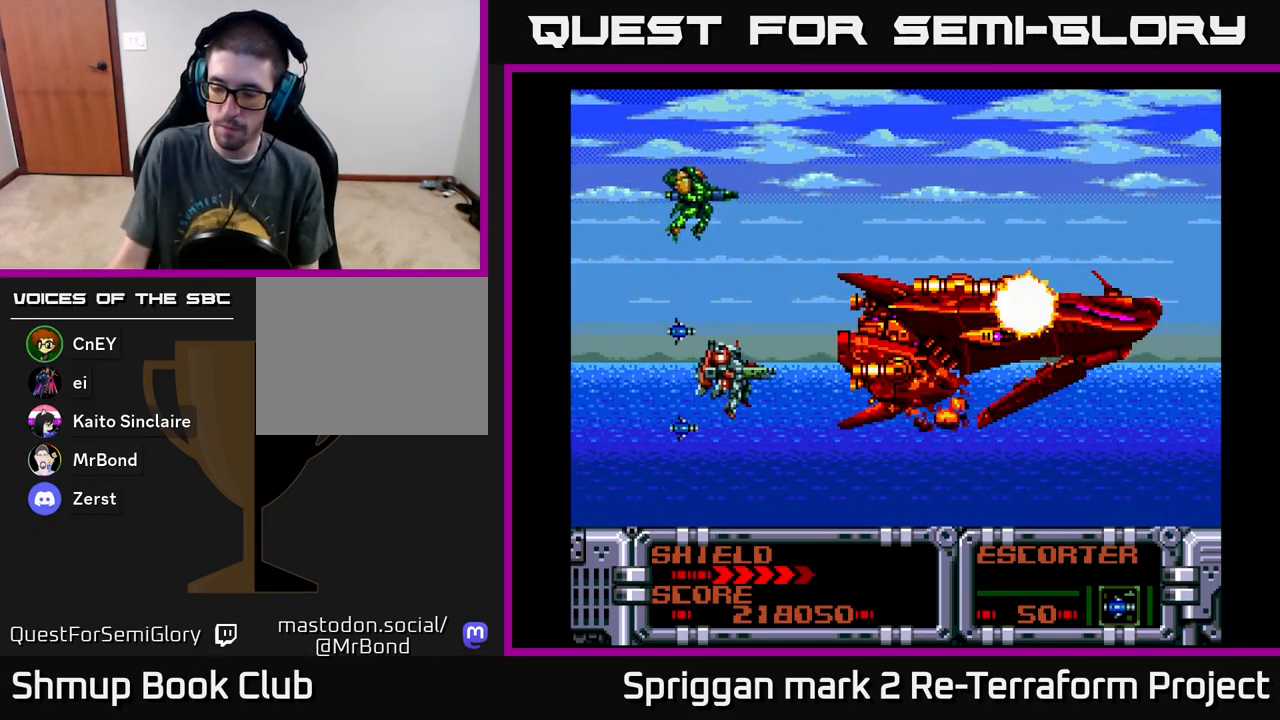
{"buttons": [], "events": []}
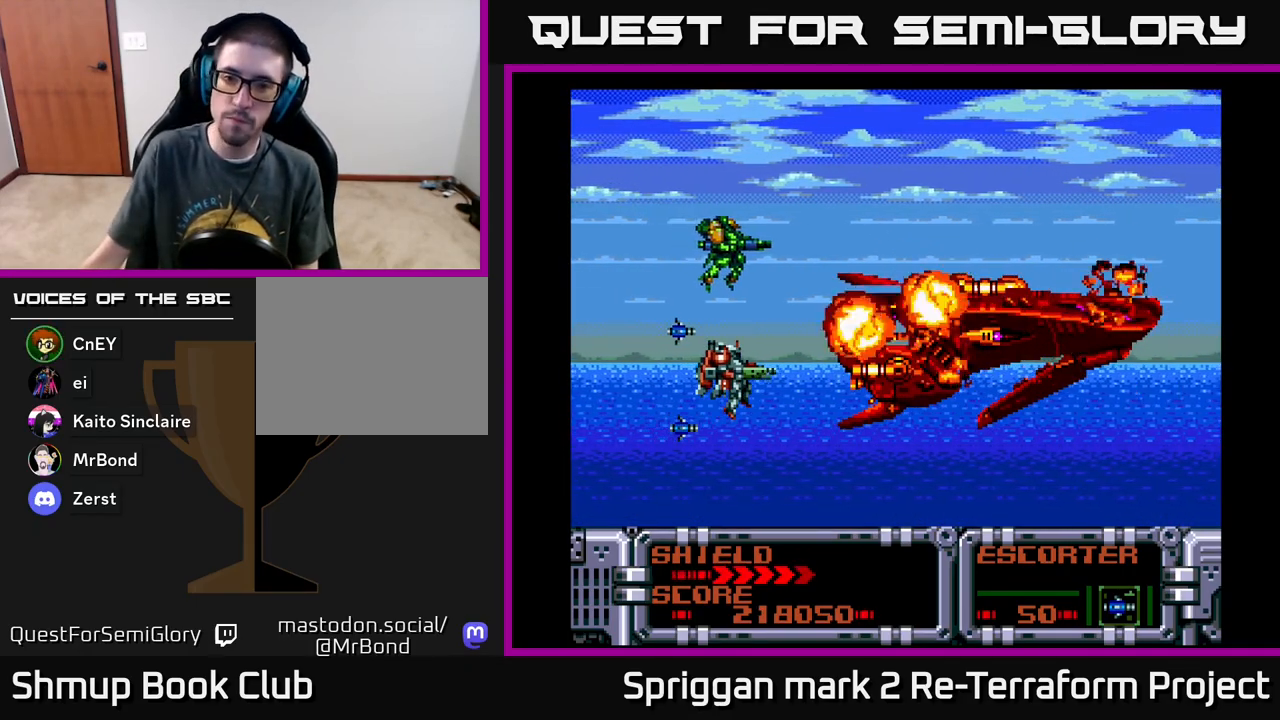
{"buttons": [], "events": []}
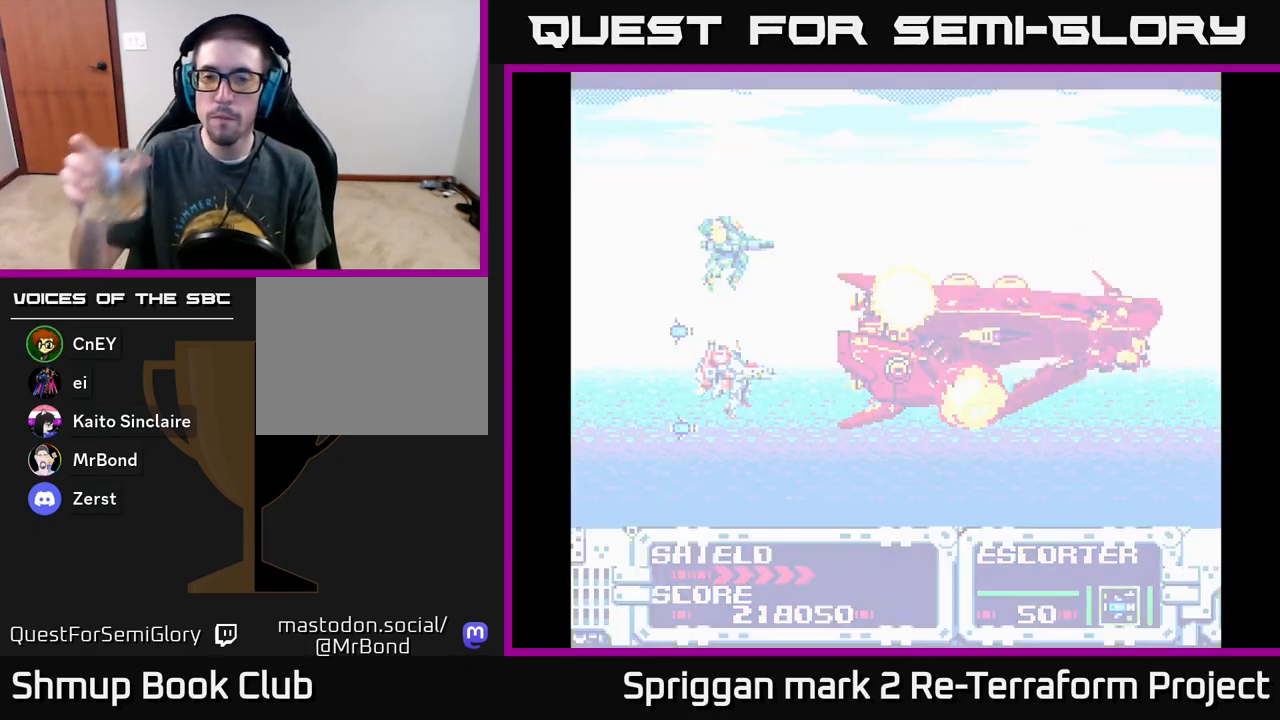
{"buttons": [], "events": []}
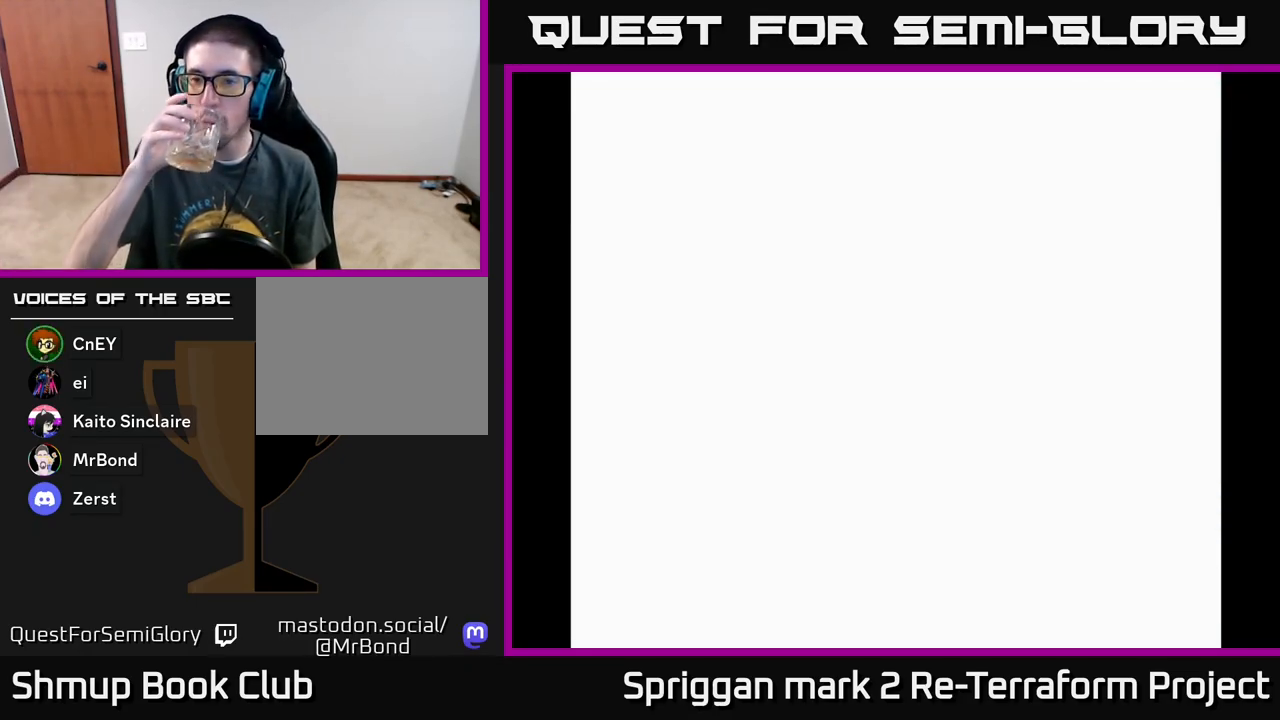
{"buttons": [], "events": []}
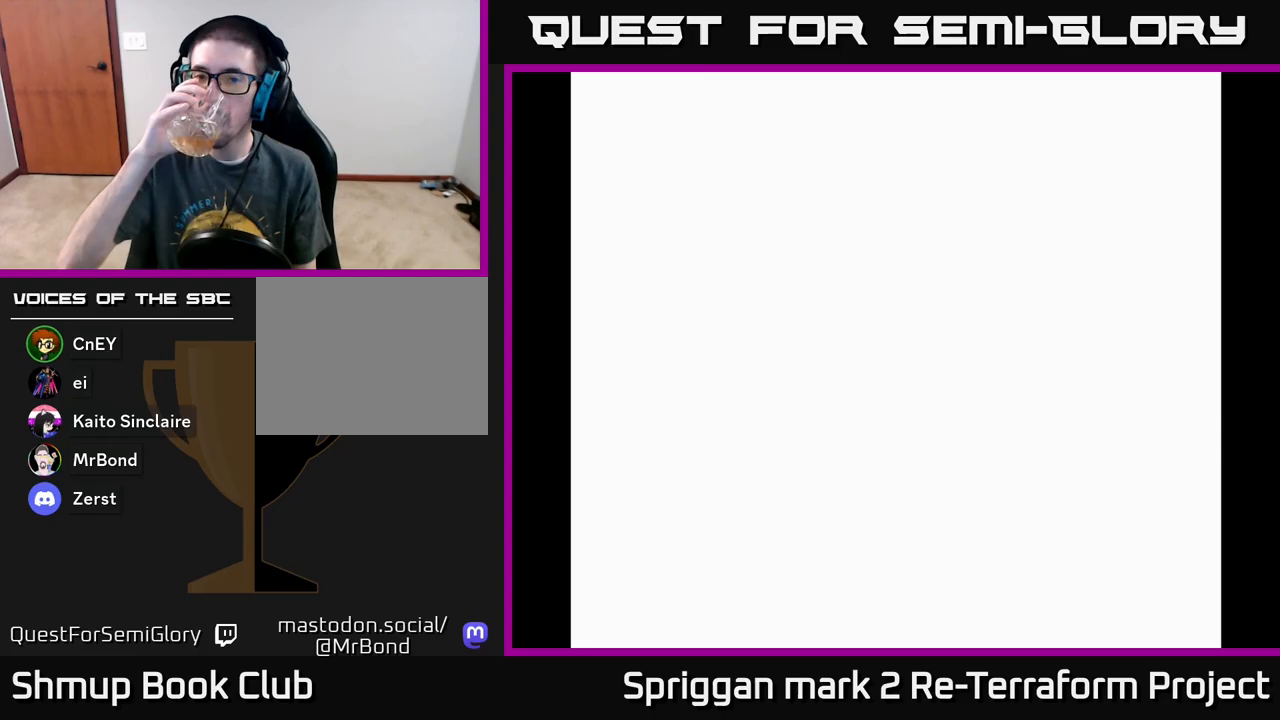
{"buttons": [], "events": []}
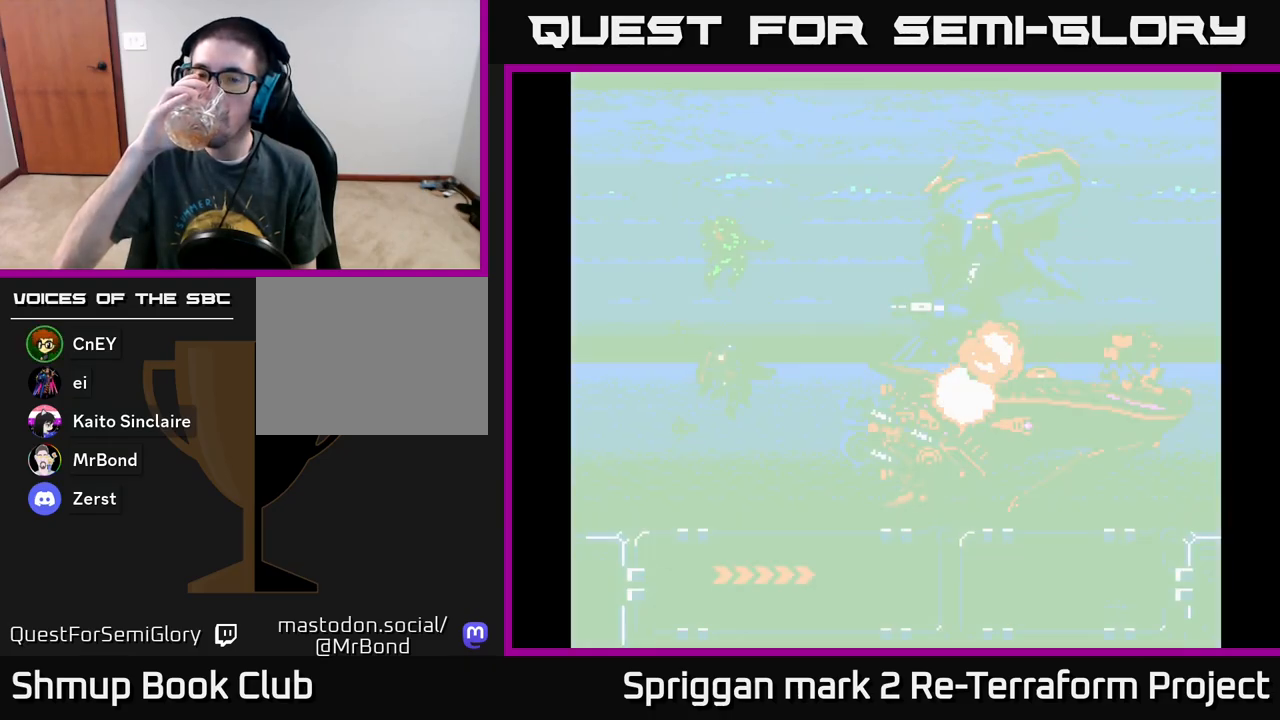
{"buttons": [], "events": []}
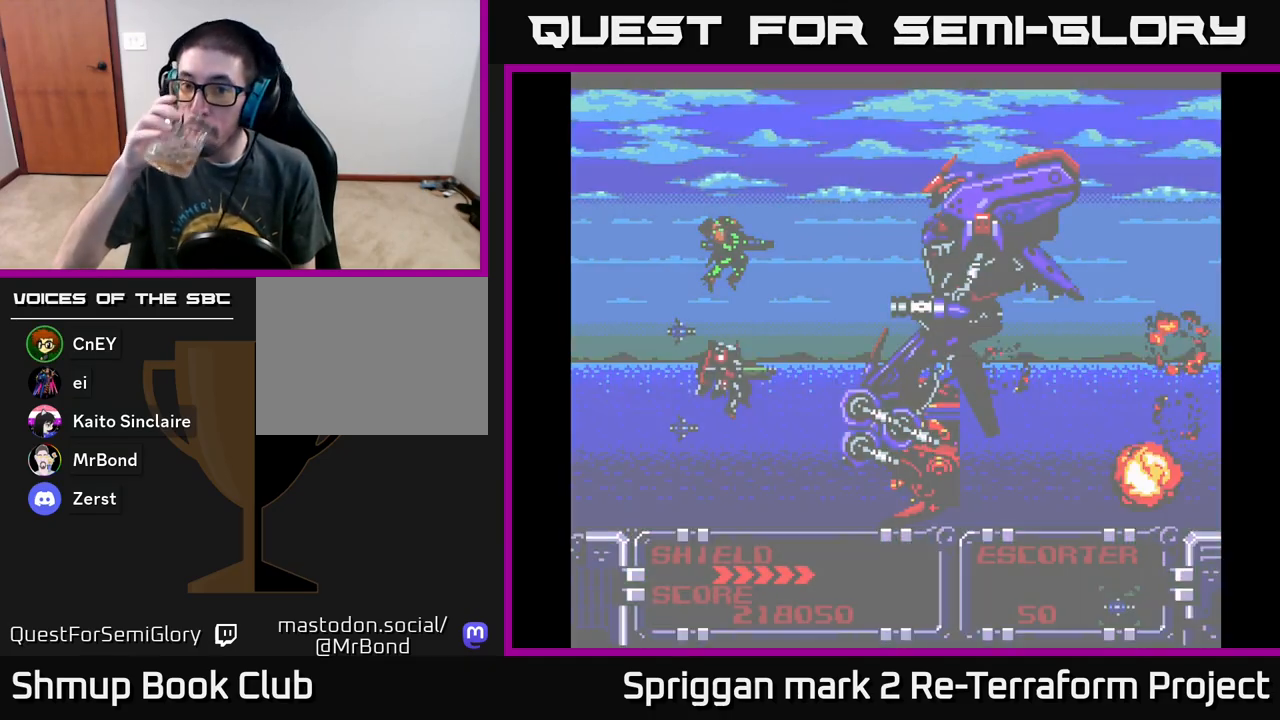
{"buttons": [], "events": []}
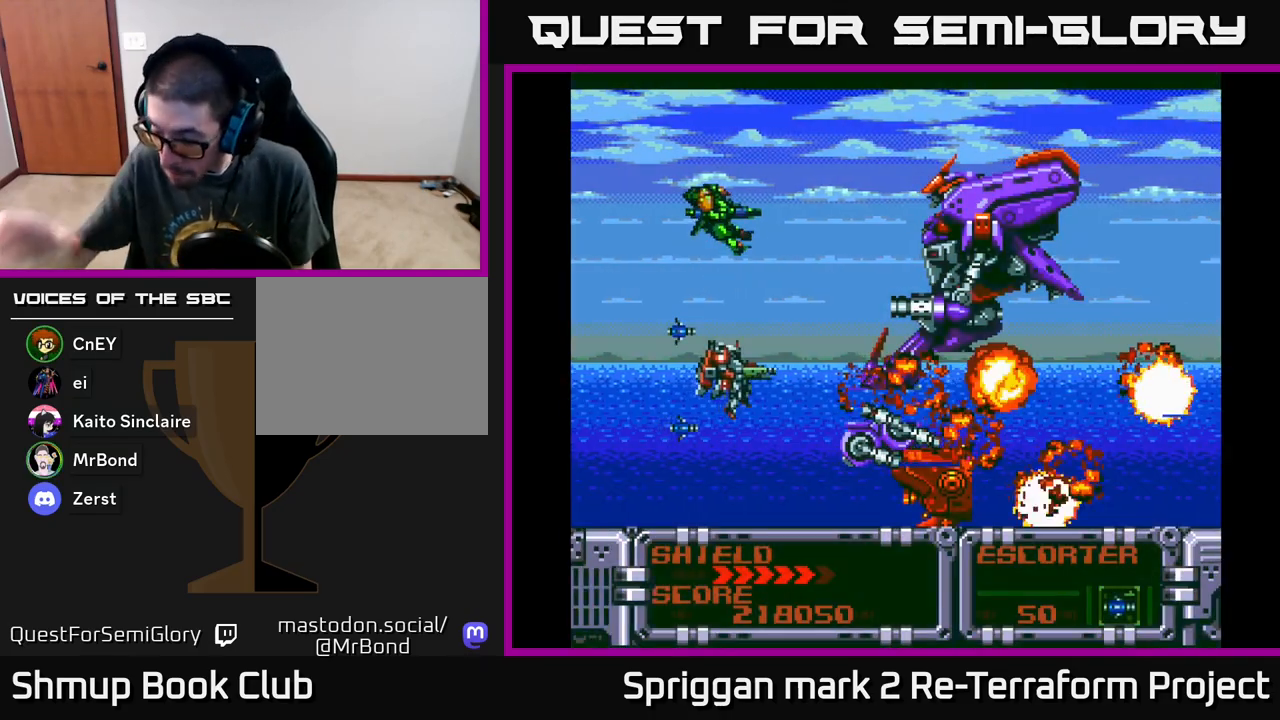
{"buttons": [], "events": []}
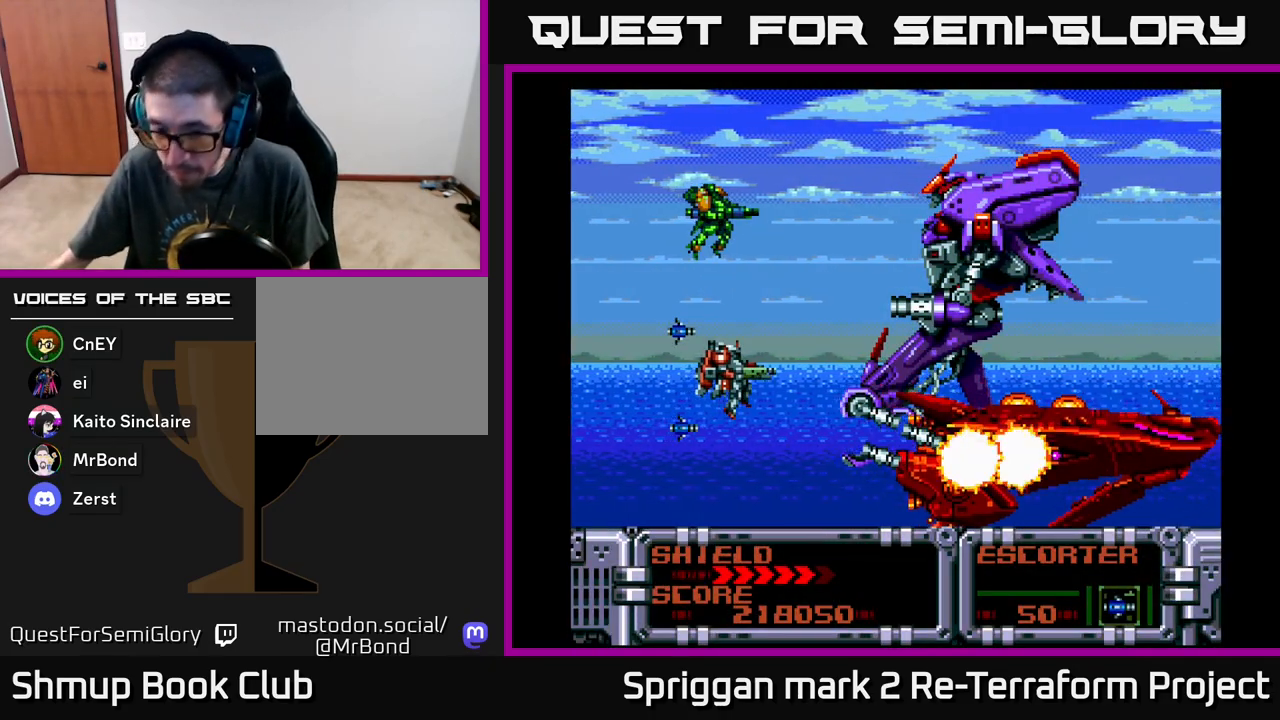
{"buttons": [], "events": [[250, "DPAD_LEFT", "down"], [450, "DPAD_LEFT", "up"]]}
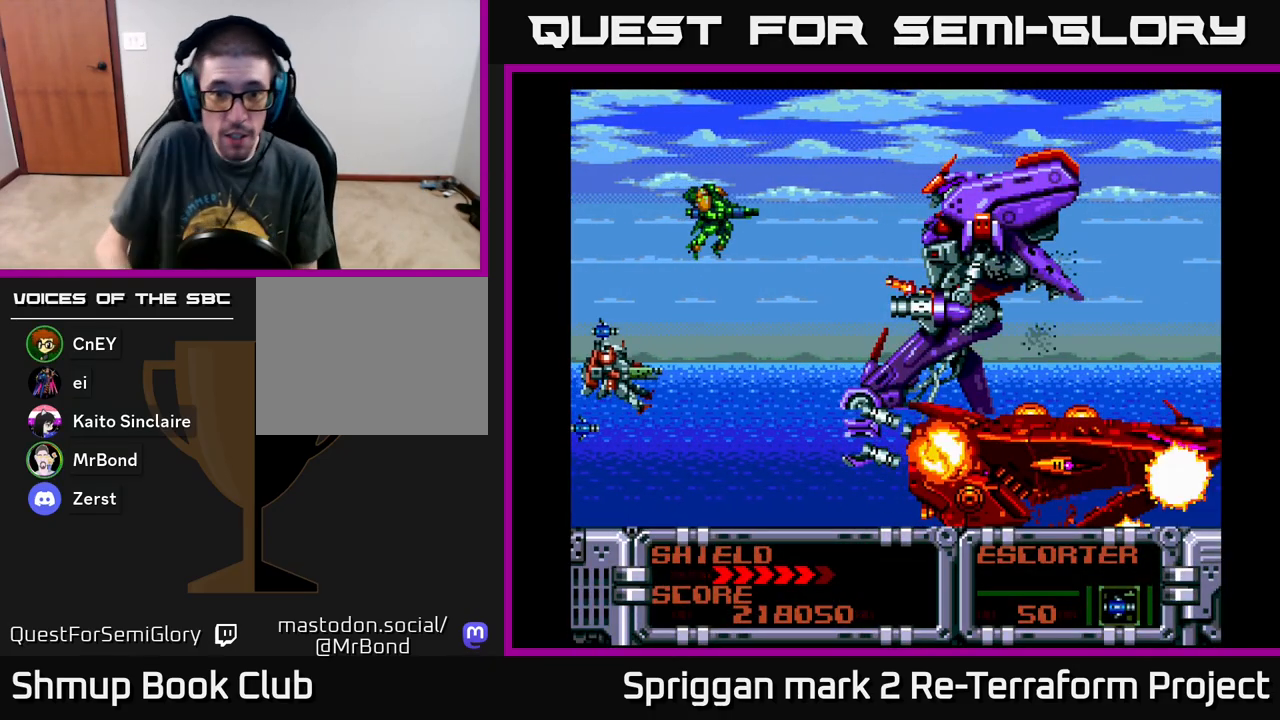
{"buttons": ["A", "DPAD_UP"], "events": [[233, "A", "down"], [483, "DPAD_UP", "down"]]}
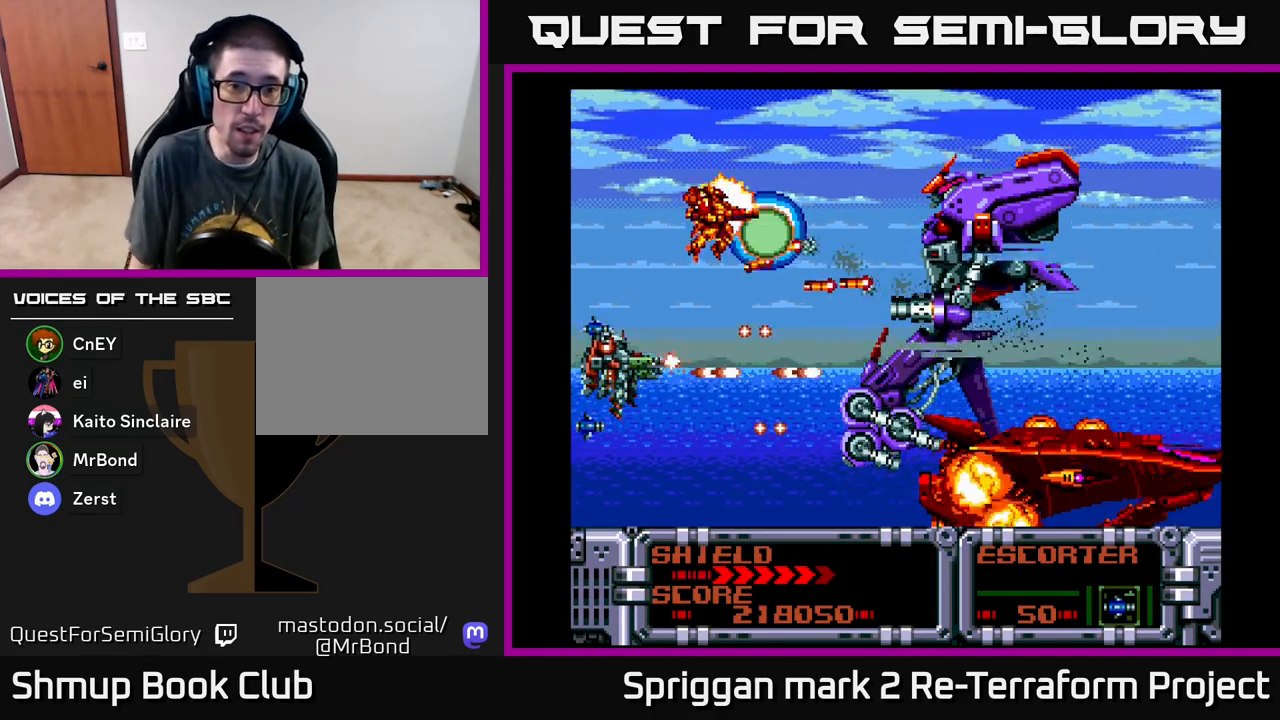
{"buttons": ["A"], "events": [[17, "DPAD_UP", "up"], [267, "DPAD_UP", "down"], [383, "DPAD_UP", "up"]]}
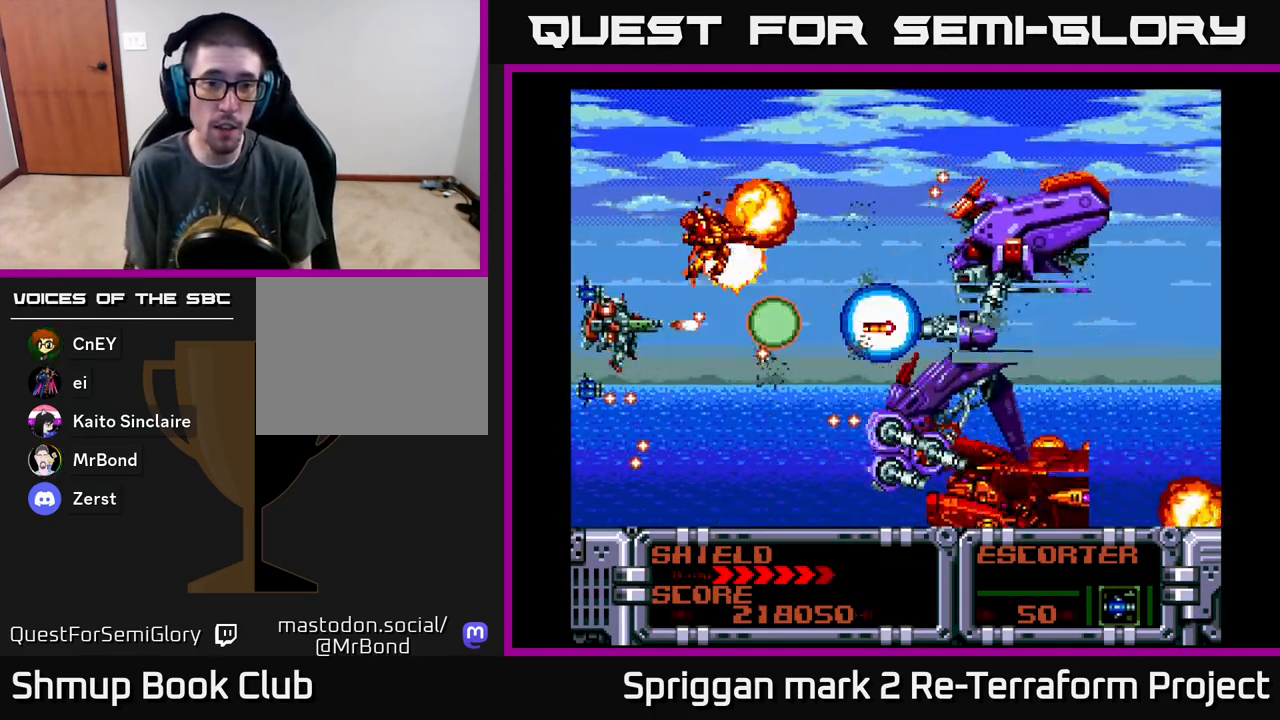
{"buttons": ["A"], "events": [[300, "DPAD_DOWN", "down"], [450, "DPAD_DOWN", "up"]]}
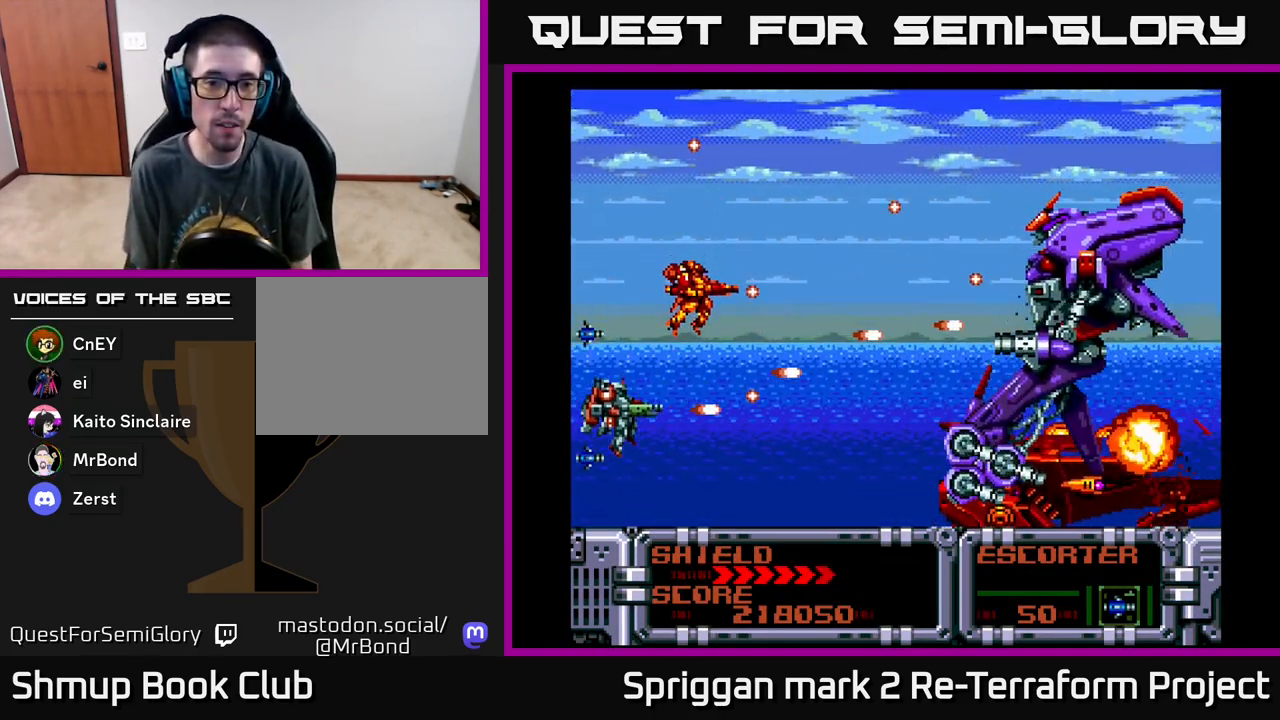
{"buttons": ["A", "DPAD_UP"], "events": [[217, "DPAD_RIGHT", "down"], [283, "DPAD_RIGHT", "up"], [300, "DPAD_UP", "down"], [317, "DPAD_UP", "up"], [483, "DPAD_UP", "down"]]}
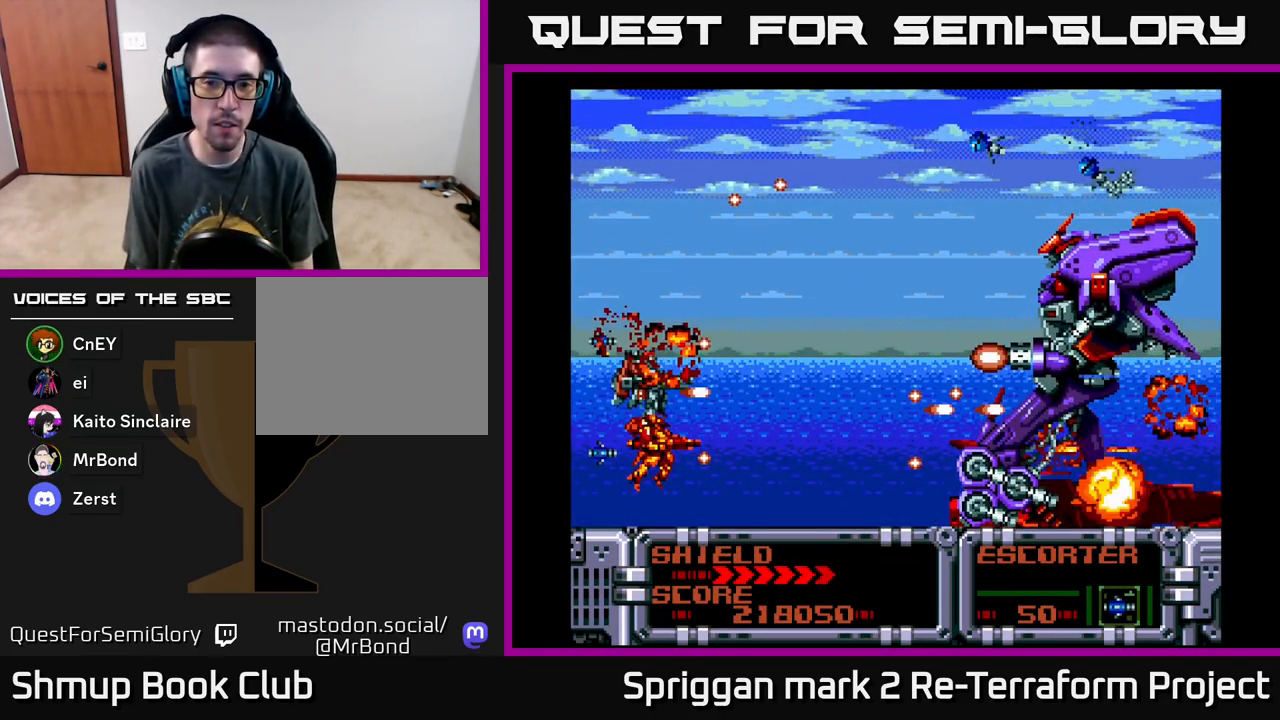
{"buttons": ["A"], "events": [[50, "DPAD_UP", "up"], [283, "DPAD_DOWN", "down"], [383, "DPAD_DOWN", "up"]]}
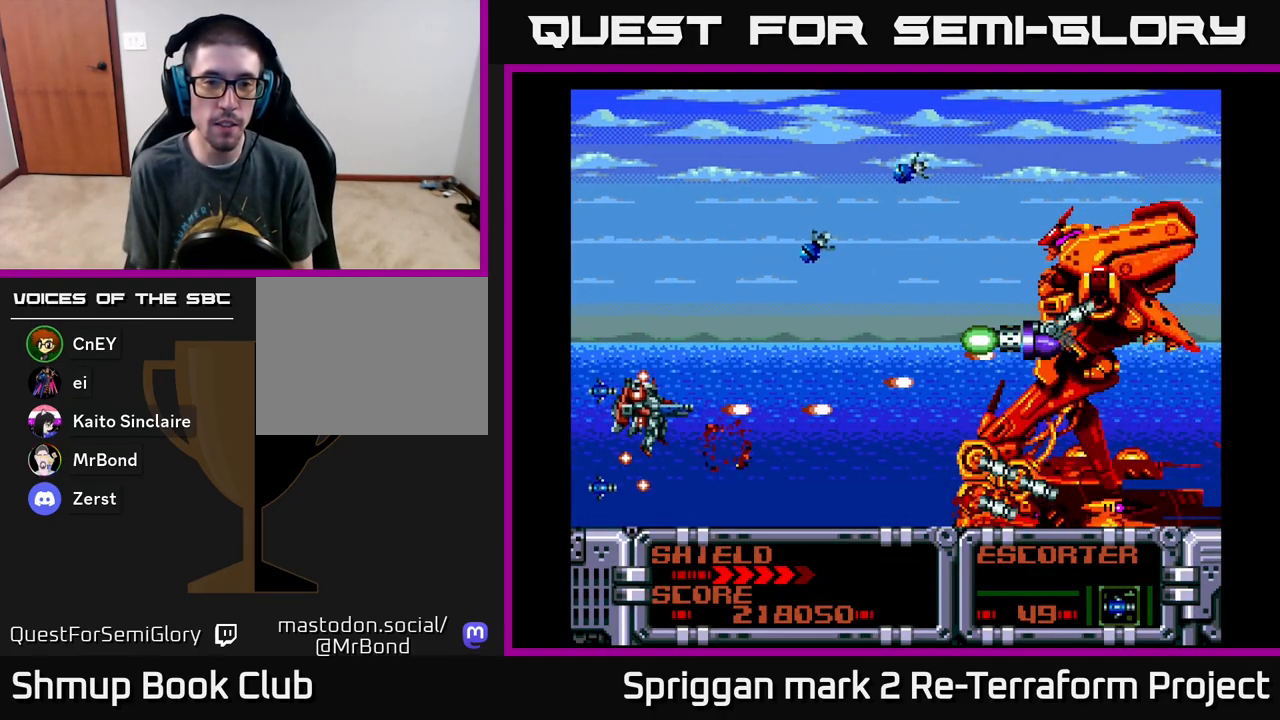
{"buttons": ["A", "DPAD_UP", "DPAD_RIGHT"], "events": [[100, "DPAD_UP", "down"], [133, "DPAD_LEFT", "down"], [350, "DPAD_LEFT", "up"], [450, "DPAD_RIGHT", "down"]]}
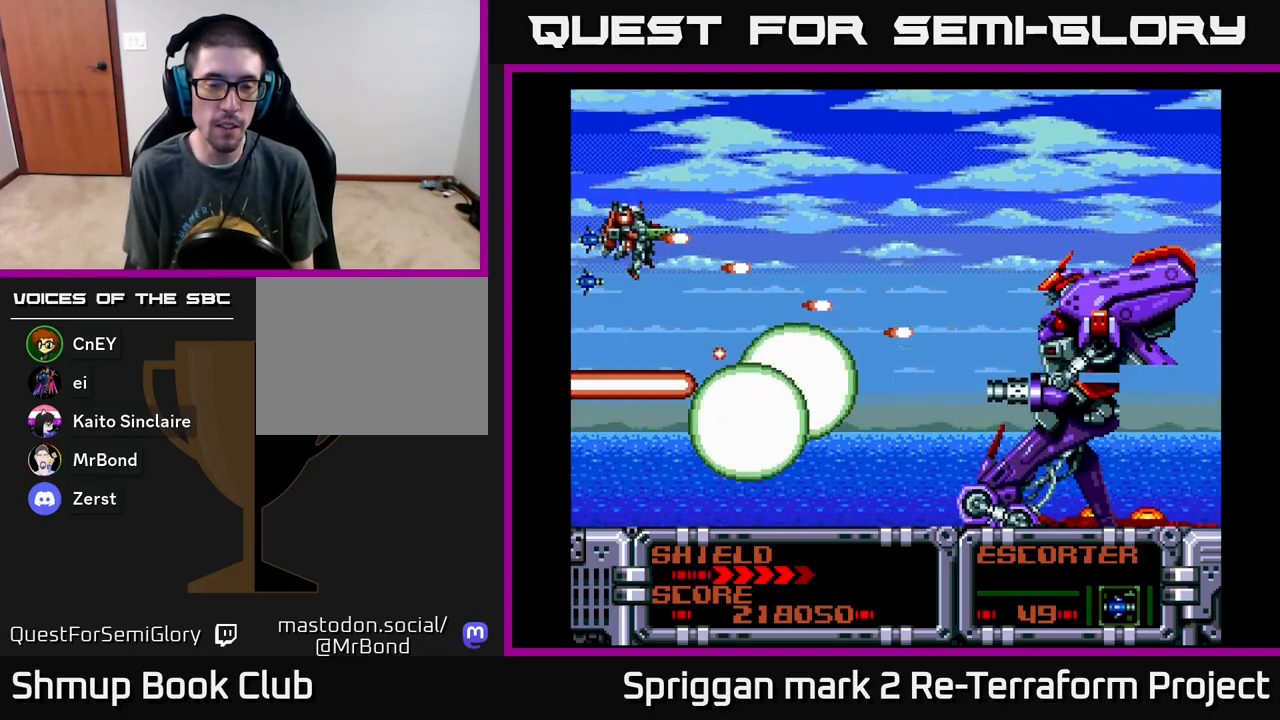
{"buttons": ["A", "DPAD_DOWN"], "events": [[117, "DPAD_UP", "up"], [183, "DPAD_DOWN", "down"], [217, "DPAD_RIGHT", "up"], [300, "DPAD_LEFT", "down"], [317, "DPAD_DOWN", "up"], [450, "DPAD_DOWN", "down"], [483, "DPAD_LEFT", "up"]]}